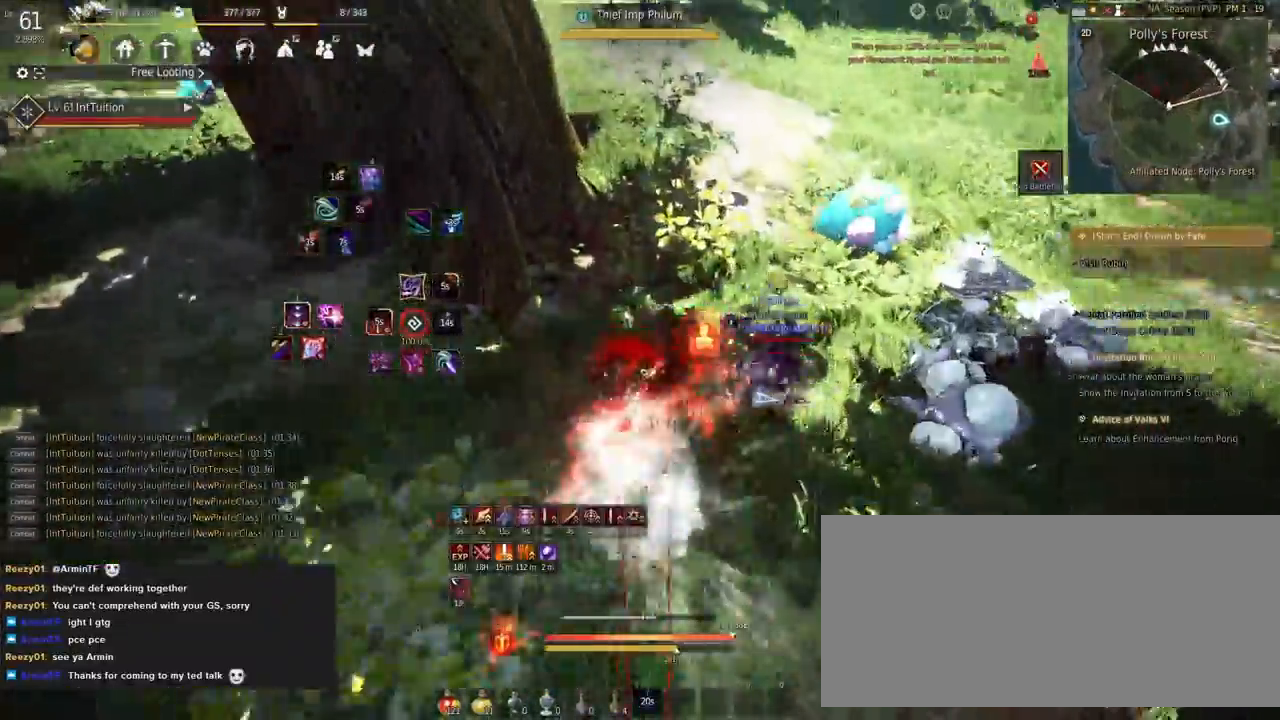
Gameplay with keyboard and mouse; each line is a JSON object with the keys and mouse buttons held at the frame after it. "events" lists presses ("down") and releases ("up") of "a", "d", "e", "f", "q", "r", "s", "shift", "space", "tab", "w", "mouse_left" and "mouse_right" between this image and that frame as [ms after this image, input, new state], when the widget could be followed in between. "mouse_left", "mouse_right" = the "left", "right" buttons of the "mouse" list. No other keys are recorded. Mouse movement is not recorded.
{"keys": [], "mouse": [], "events": [[67, "f", "up"], [83, "w", "up"]]}
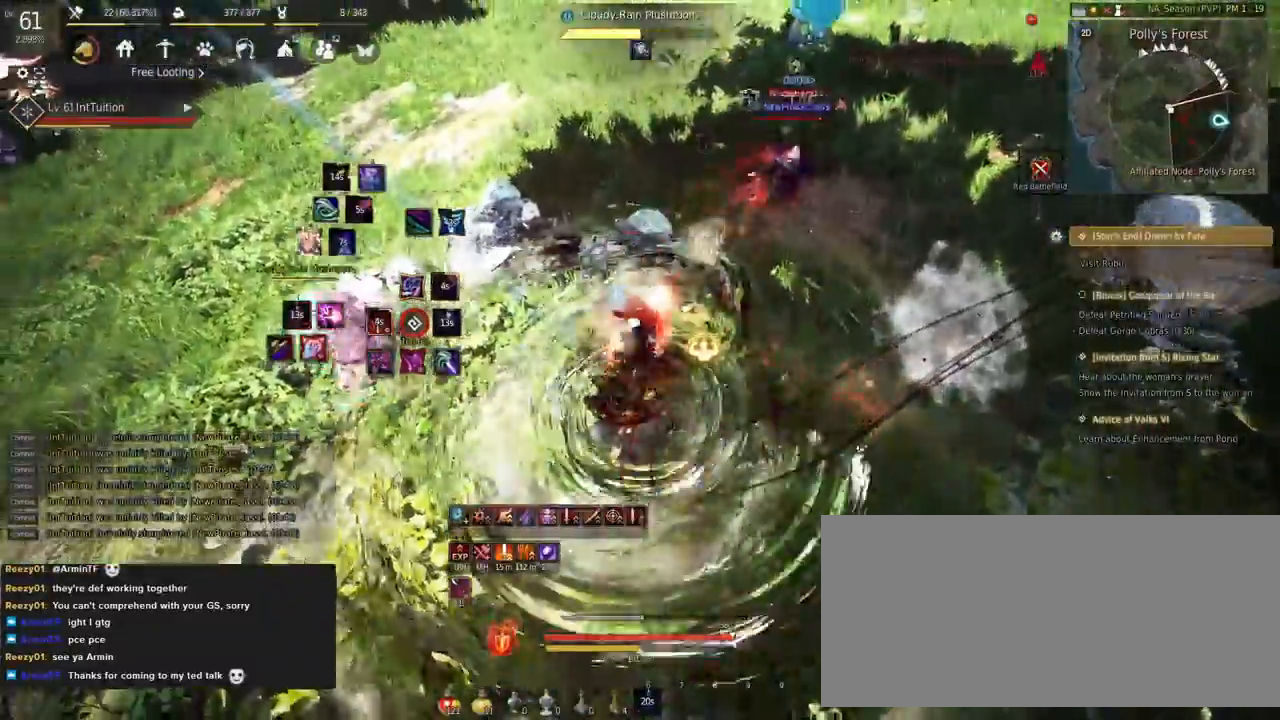
{"keys": ["a", "f", "w"], "mouse": [], "events": [[450, "w", "down"], [483, "f", "down"], [500, "a", "down"]]}
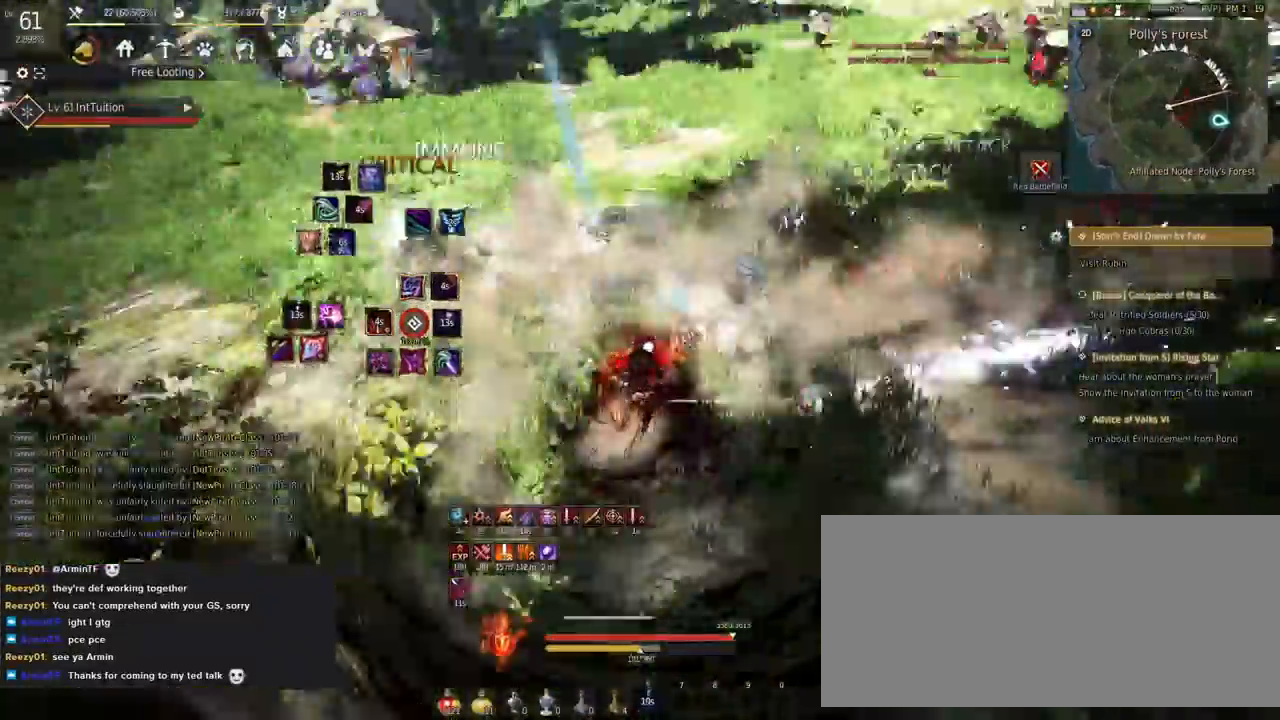
{"keys": [], "mouse": [], "events": [[167, "f", "up"], [300, "space", "down"], [450, "a", "up"], [450, "space", "up"], [467, "w", "up"]]}
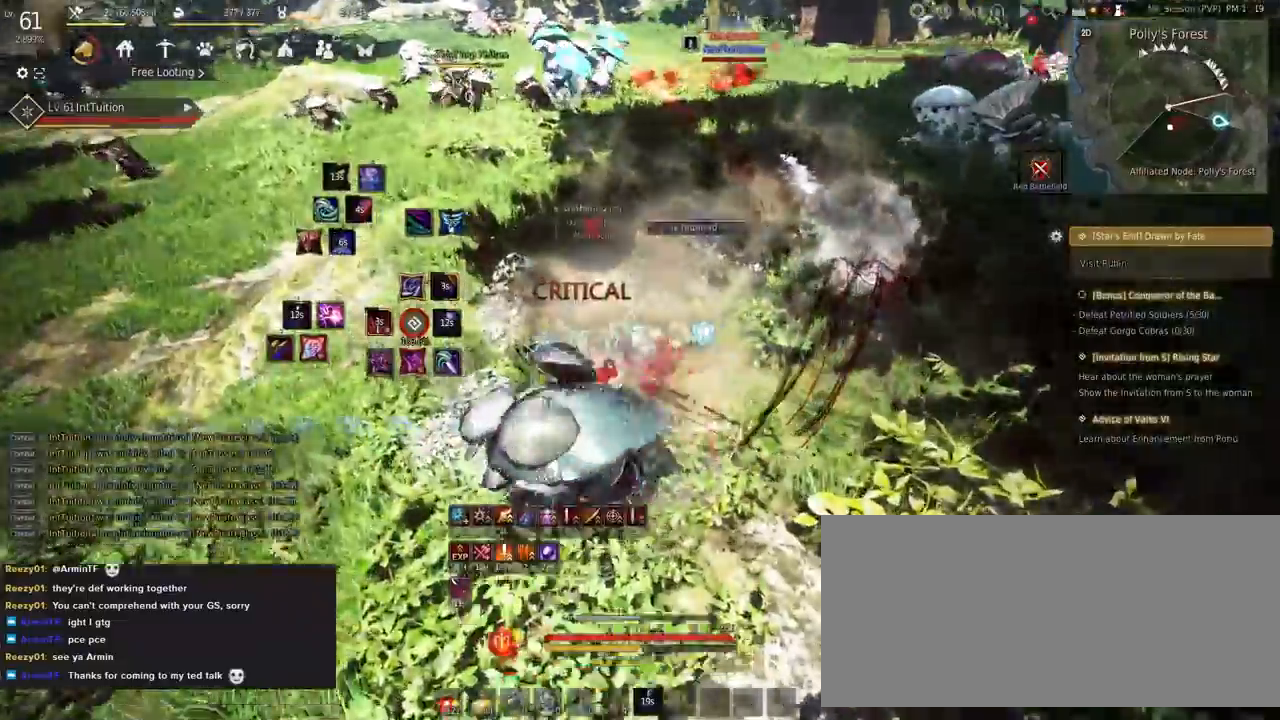
{"keys": [], "mouse": [], "events": [[217, "mouse_right", "down"], [383, "mouse_right", "up"]]}
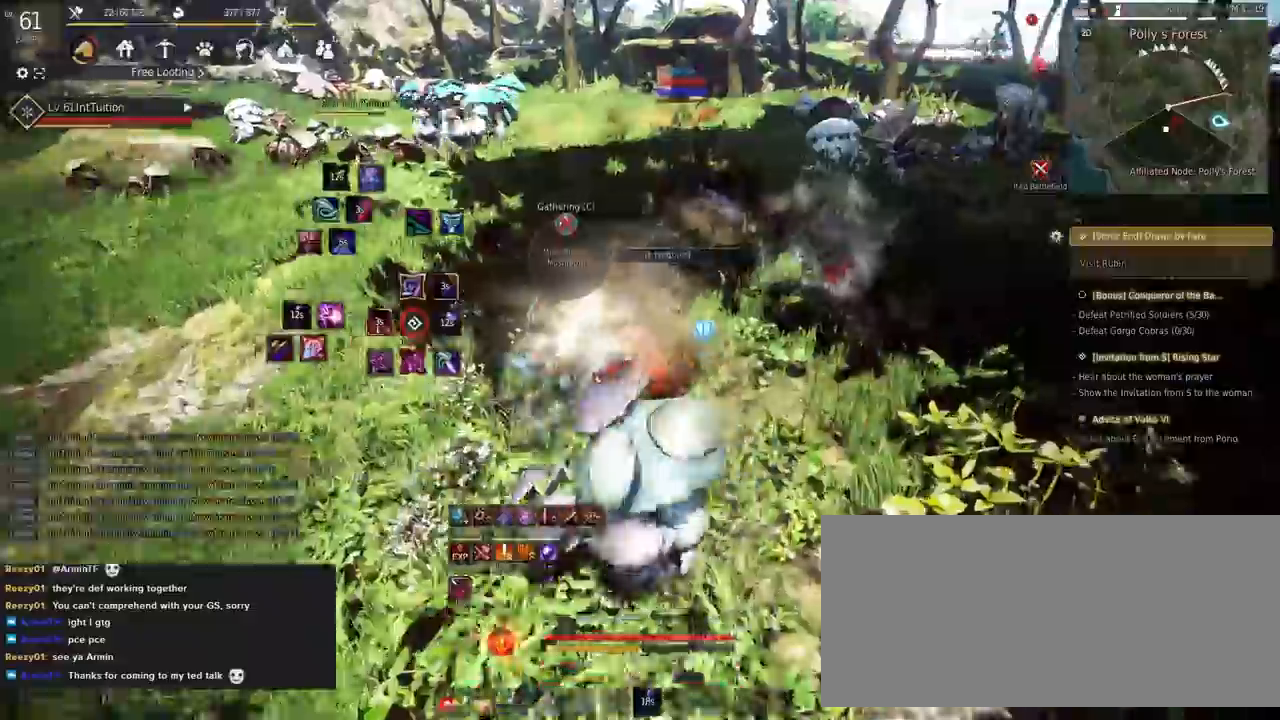
{"keys": ["shift"], "mouse": [], "events": [[233, "shift", "down"], [250, "w", "down"], [417, "w", "up"]]}
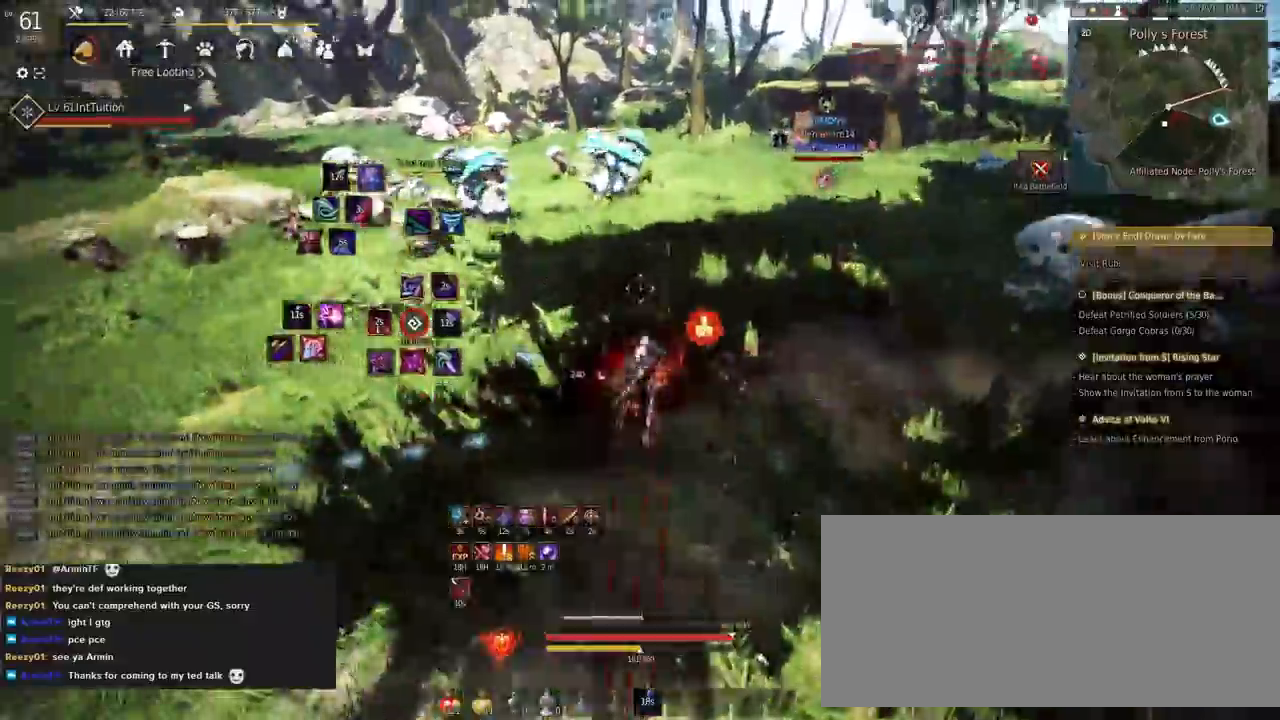
{"keys": ["space", "w"], "mouse": [], "events": [[83, "mouse_left", "down"], [217, "mouse_left", "up"], [267, "shift", "up"], [333, "w", "down"], [500, "space", "down"]]}
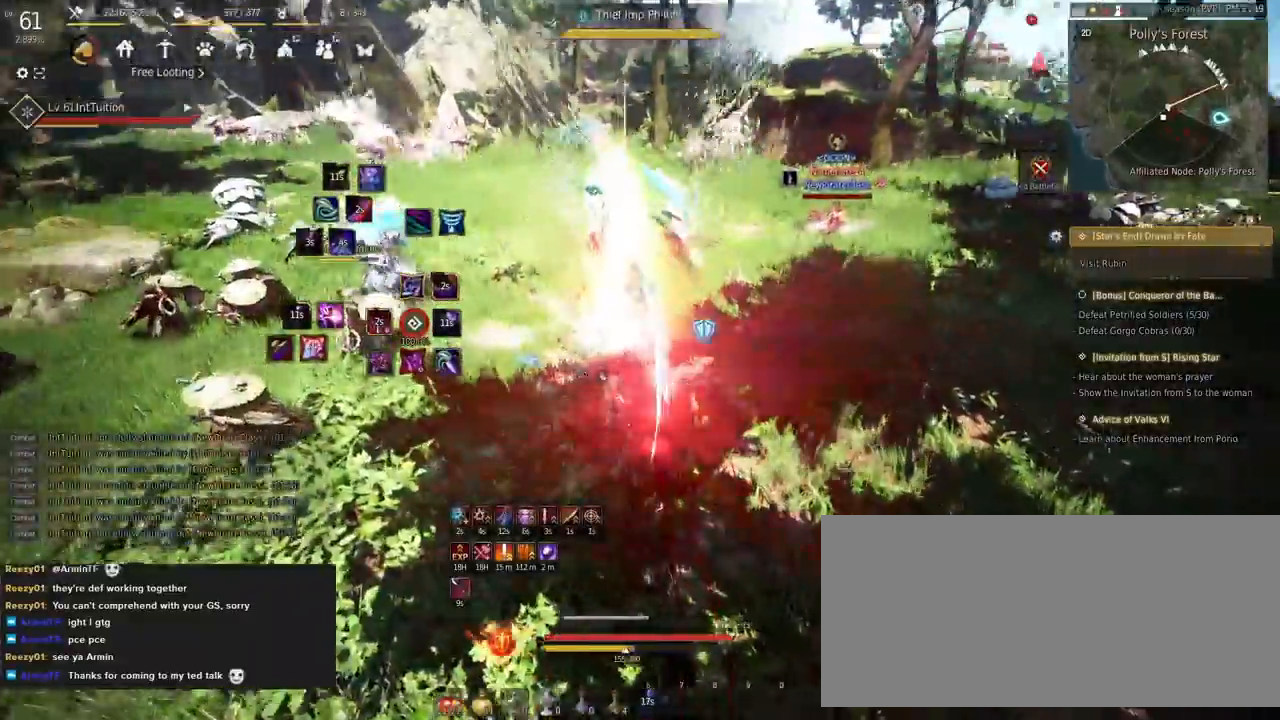
{"keys": [], "mouse": [], "events": [[233, "w", "up"], [267, "space", "up"]]}
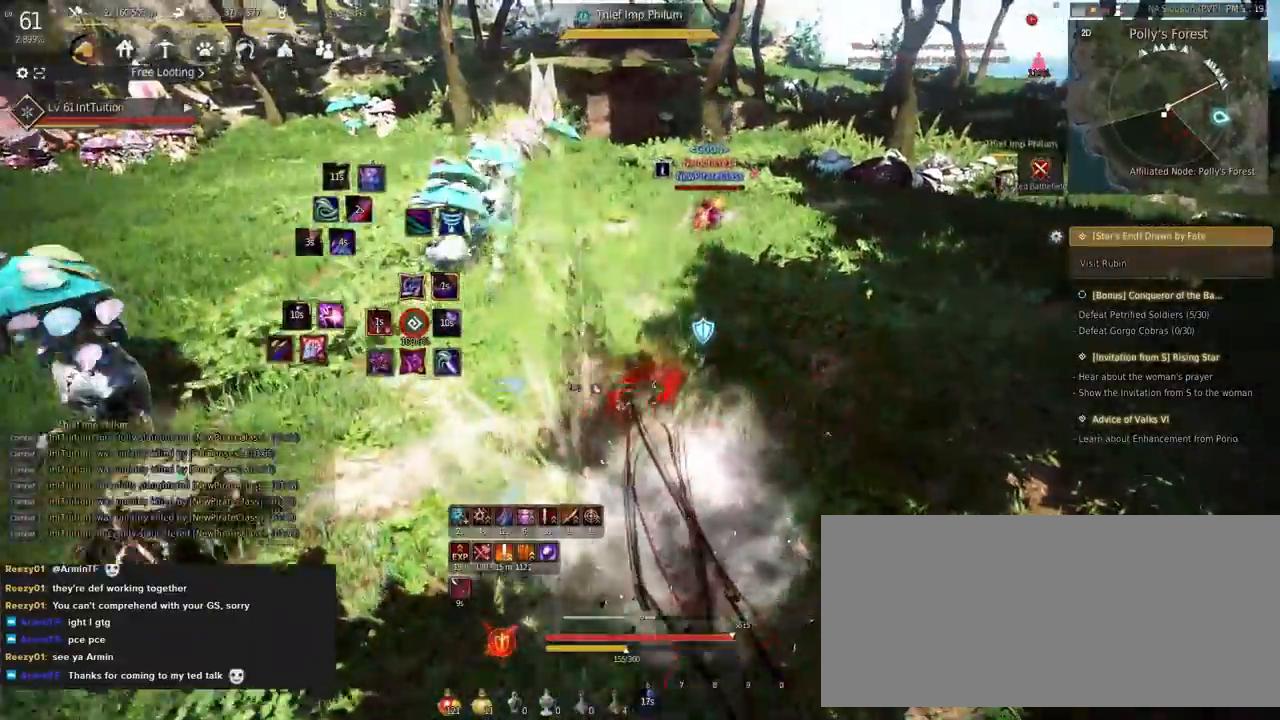
{"keys": ["a"], "mouse": [], "events": [[283, "q", "down"], [350, "q", "up"], [500, "a", "down"]]}
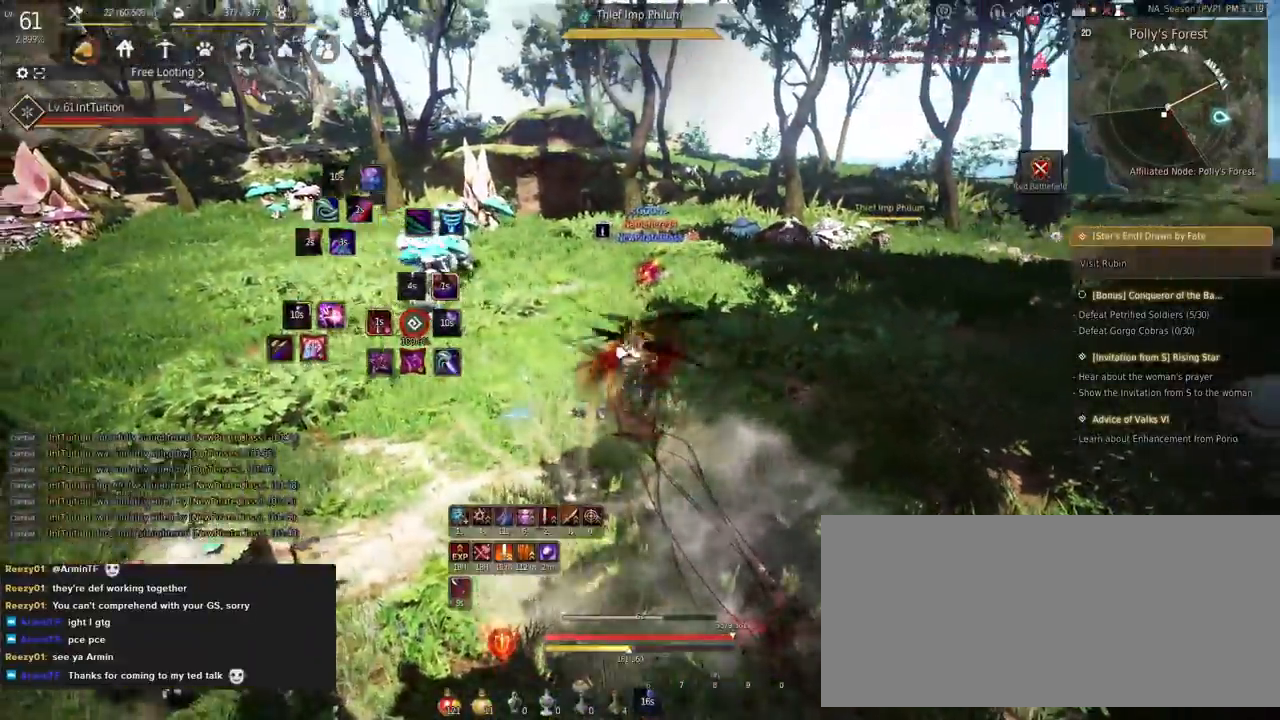
{"keys": ["a", "w"], "mouse": [], "events": [[83, "w", "down"], [100, "f", "down"], [217, "f", "up"], [350, "space", "down"], [483, "space", "up"]]}
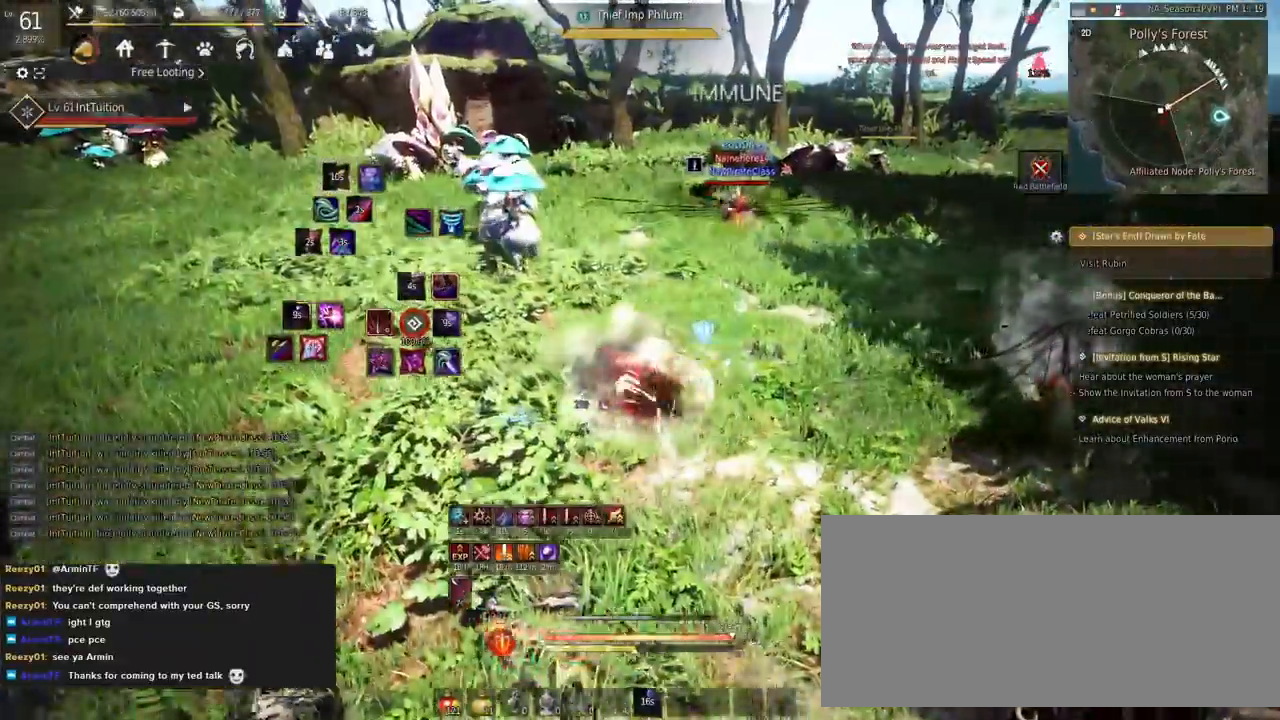
{"keys": [], "mouse": ["right"], "events": [[33, "a", "up"], [33, "w", "up"], [350, "mouse_right", "down"]]}
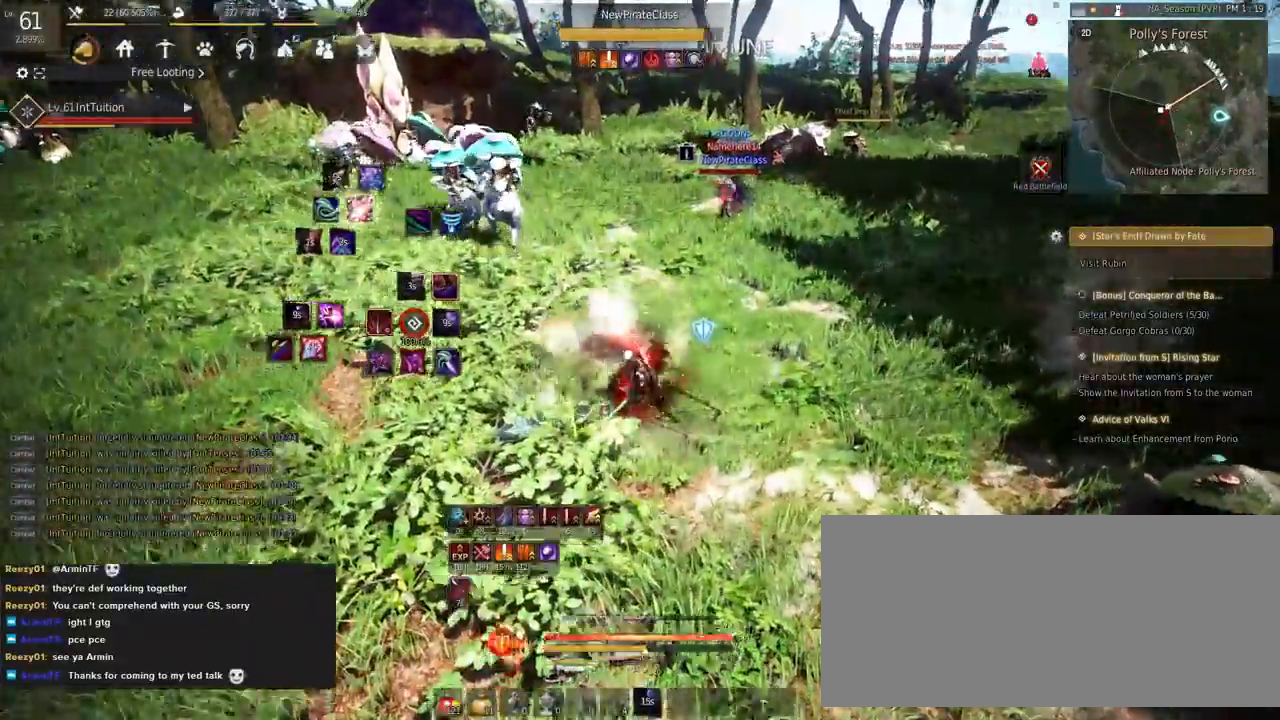
{"keys": ["shift", "w"], "mouse": [], "events": [[50, "mouse_right", "up"], [317, "shift", "down"], [333, "w", "down"]]}
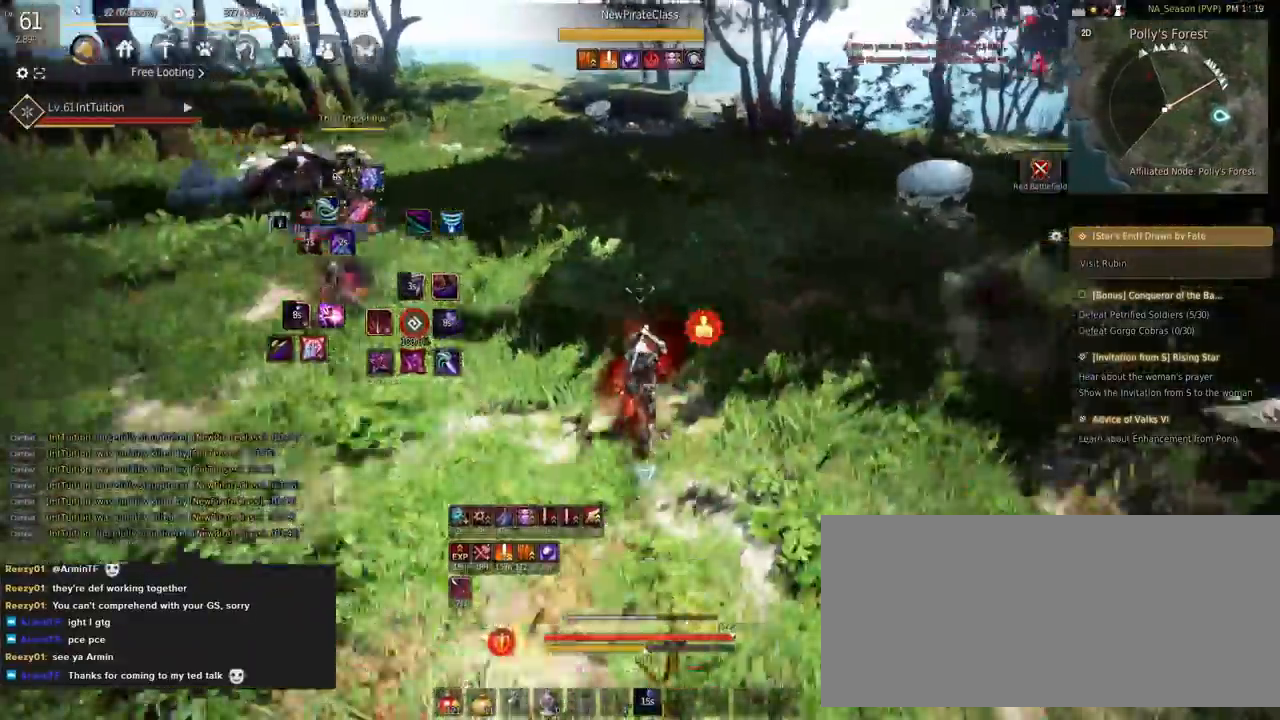
{"keys": ["space", "w"], "mouse": [], "events": [[50, "w", "up"], [167, "mouse_left", "down"], [283, "shift", "up"], [283, "w", "down"], [317, "mouse_left", "up"], [333, "space", "down"]]}
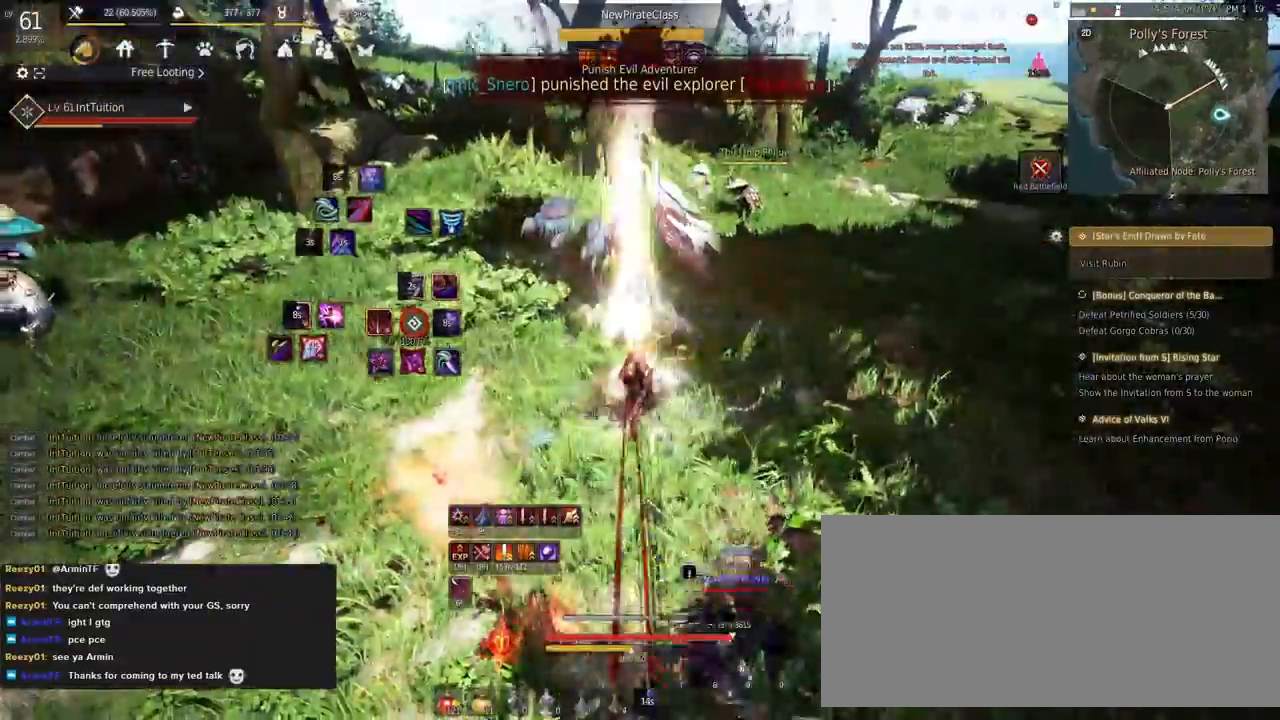
{"keys": ["a", "shift"], "mouse": [], "events": [[250, "w", "up"], [283, "space", "up"], [417, "shift", "down"], [450, "a", "down"]]}
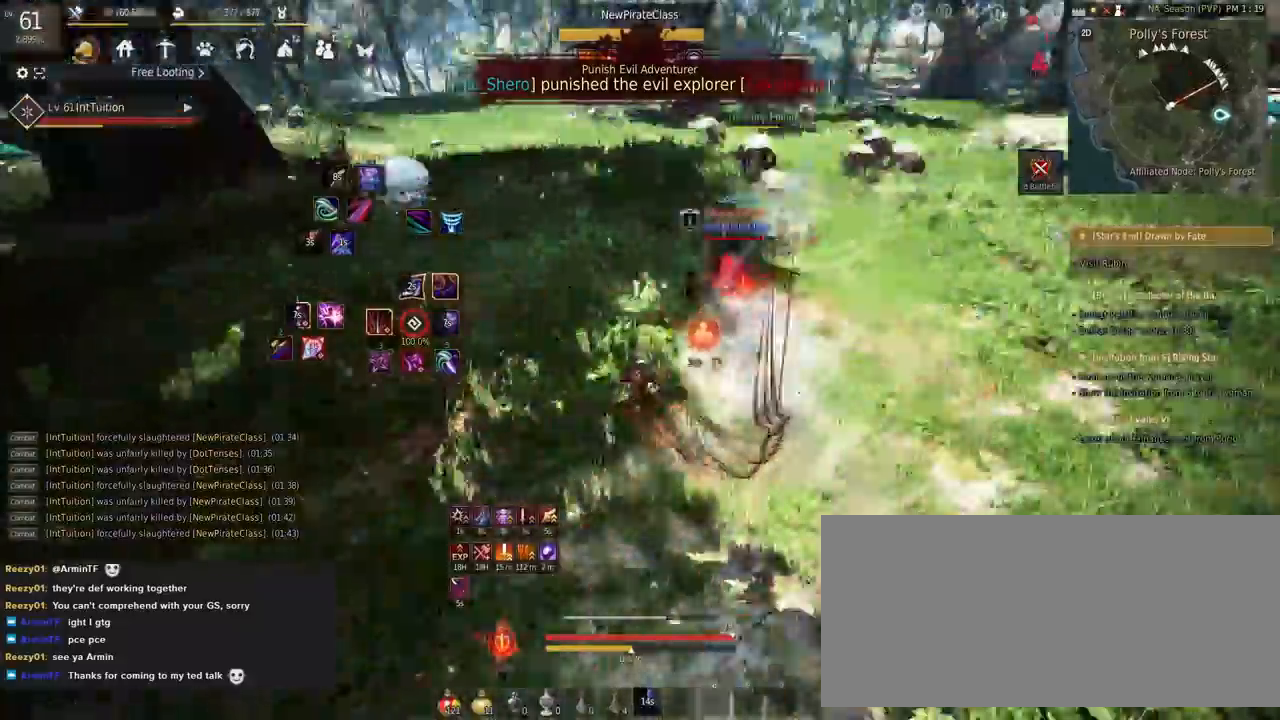
{"keys": ["w"], "mouse": [], "events": [[83, "a", "up"], [83, "shift", "up"], [167, "e", "down"], [167, "s", "down"], [350, "e", "up"], [367, "s", "up"], [450, "w", "down"]]}
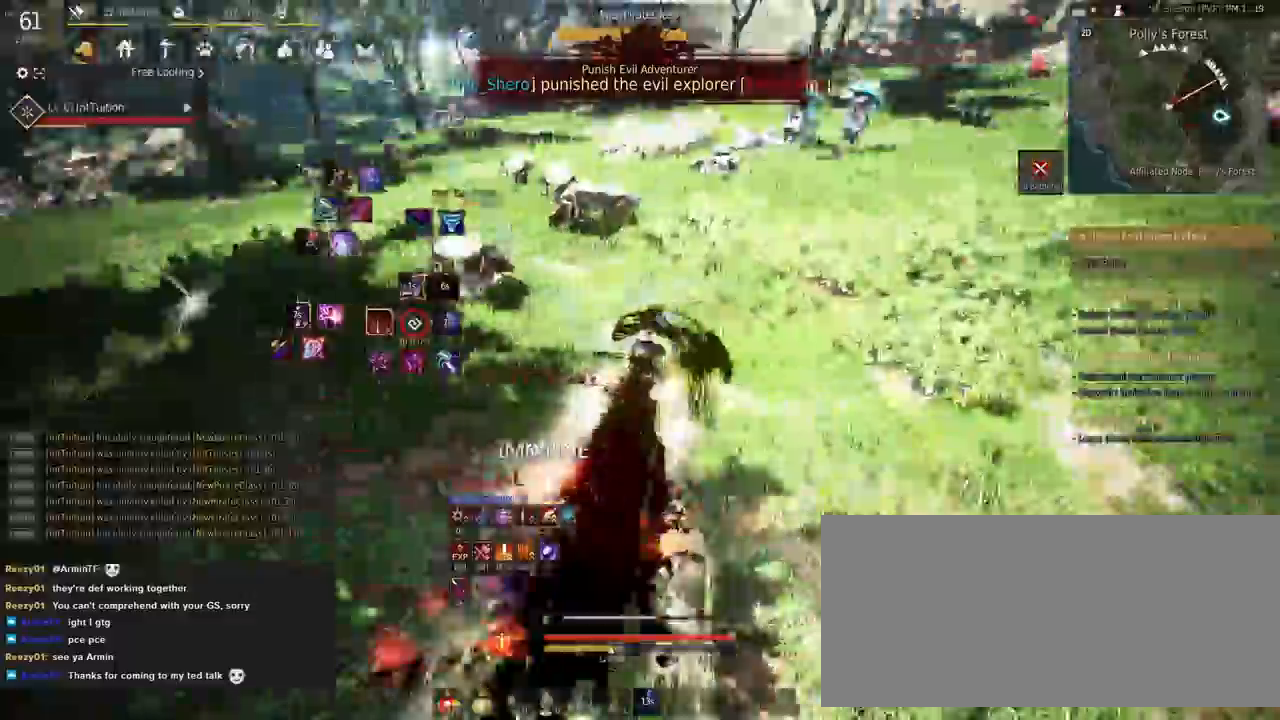
{"keys": [], "mouse": [], "events": [[200, "mouse_right", "down"], [383, "mouse_right", "up"], [433, "w", "up"]]}
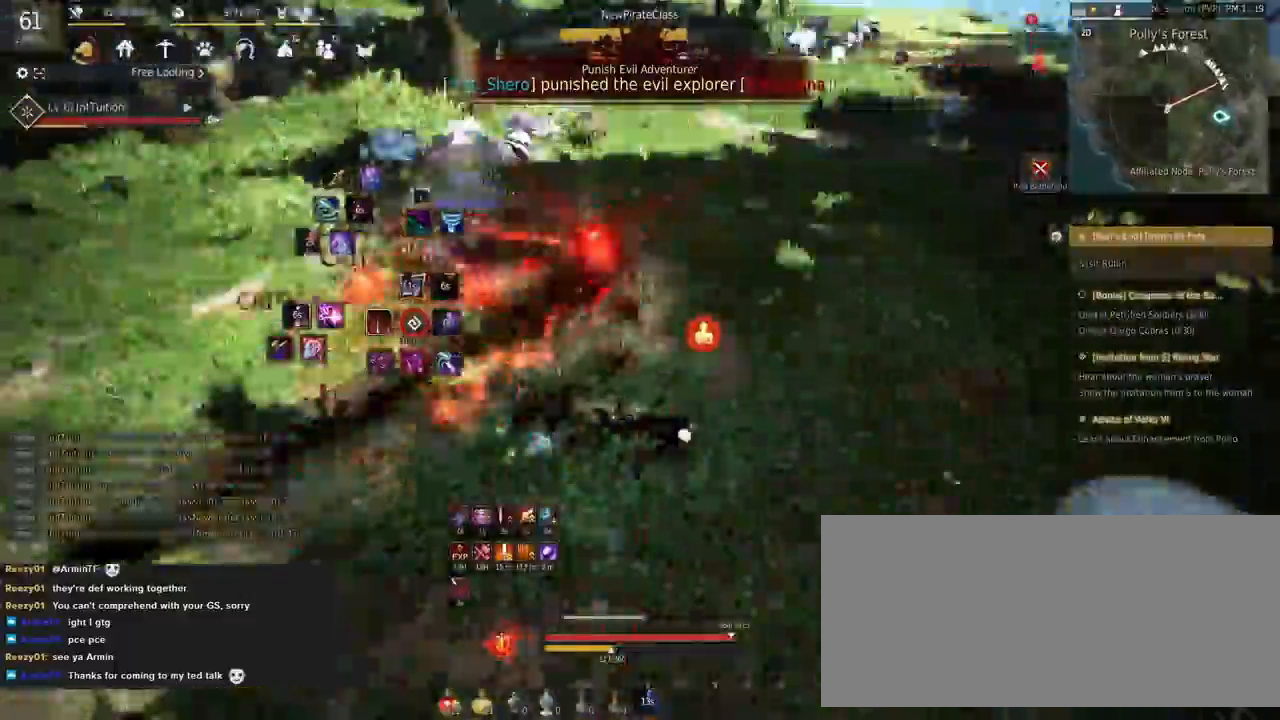
{"keys": ["shift", "w"], "mouse": ["left"], "events": [[133, "w", "down"], [167, "f", "down"], [383, "f", "up"], [433, "mouse_left", "down"], [433, "shift", "down"]]}
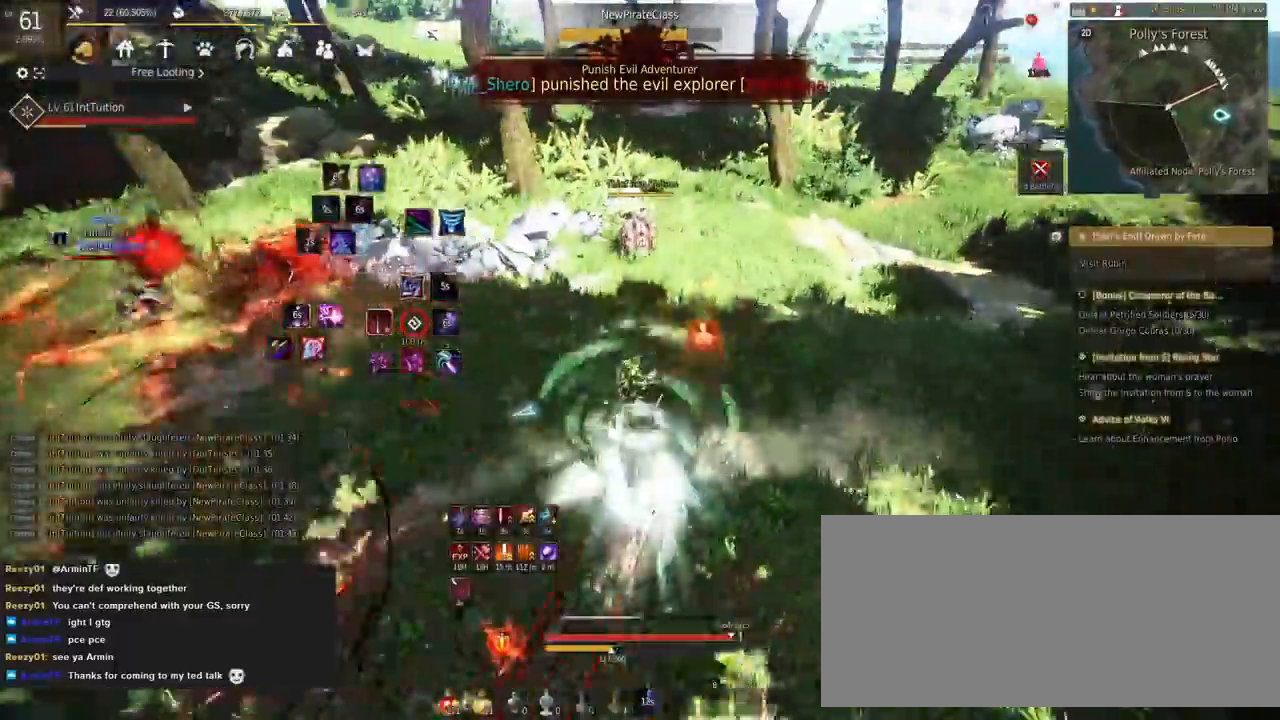
{"keys": [], "mouse": [], "events": [[83, "mouse_left", "up"], [133, "shift", "up"], [133, "w", "up"]]}
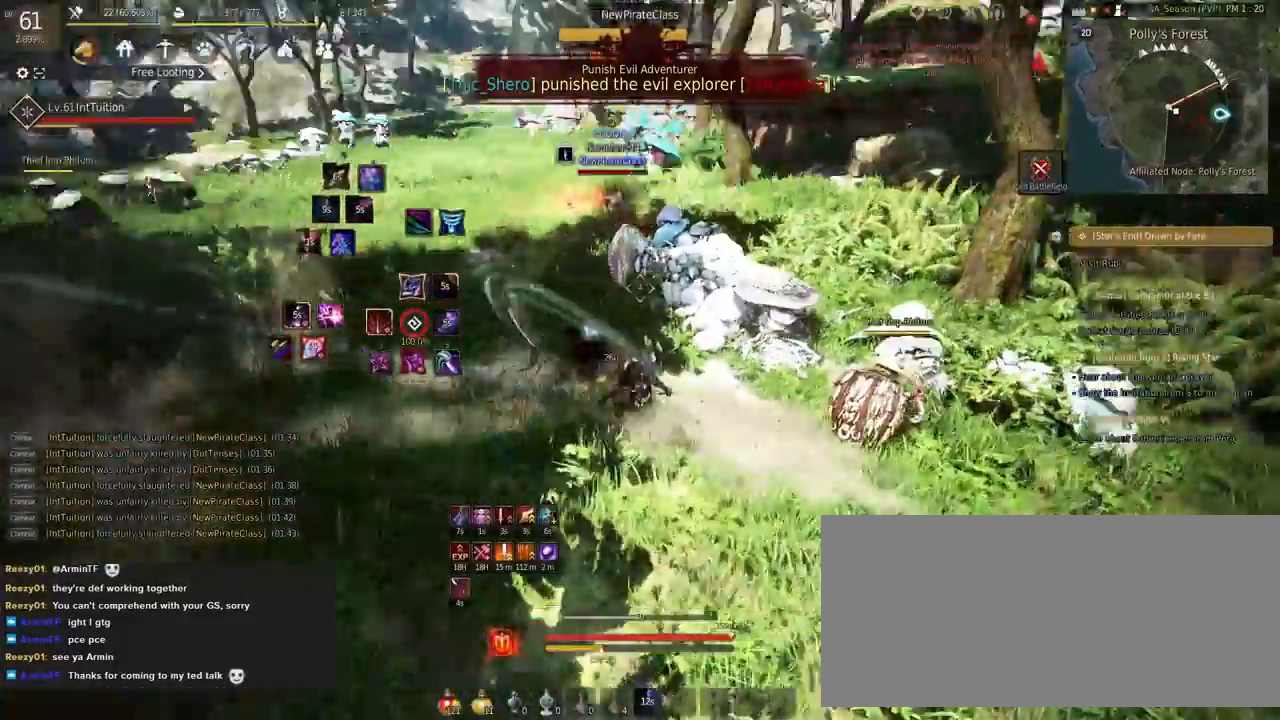
{"keys": ["a", "w"], "mouse": [], "events": [[33, "q", "down"], [167, "q", "up"], [250, "a", "down"], [267, "w", "down"], [317, "f", "down"], [483, "f", "up"]]}
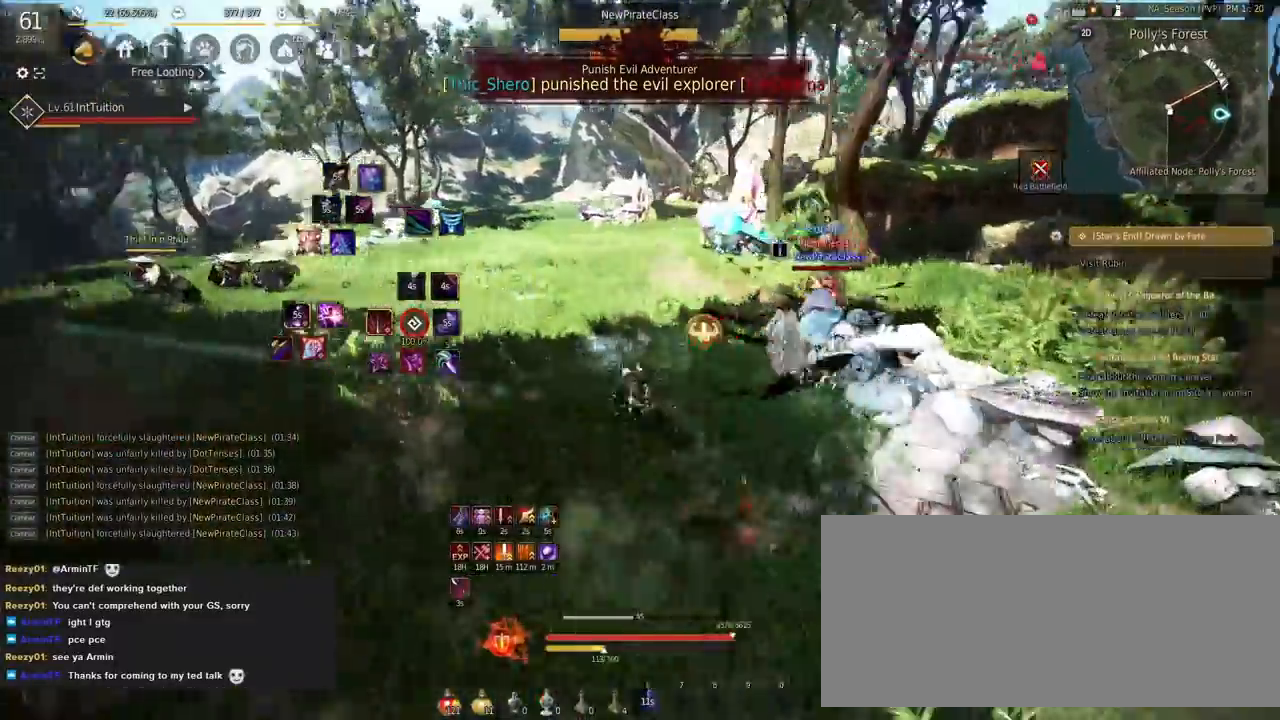
{"keys": [], "mouse": [], "events": [[67, "space", "down"], [200, "a", "up"], [233, "space", "up"], [233, "w", "up"]]}
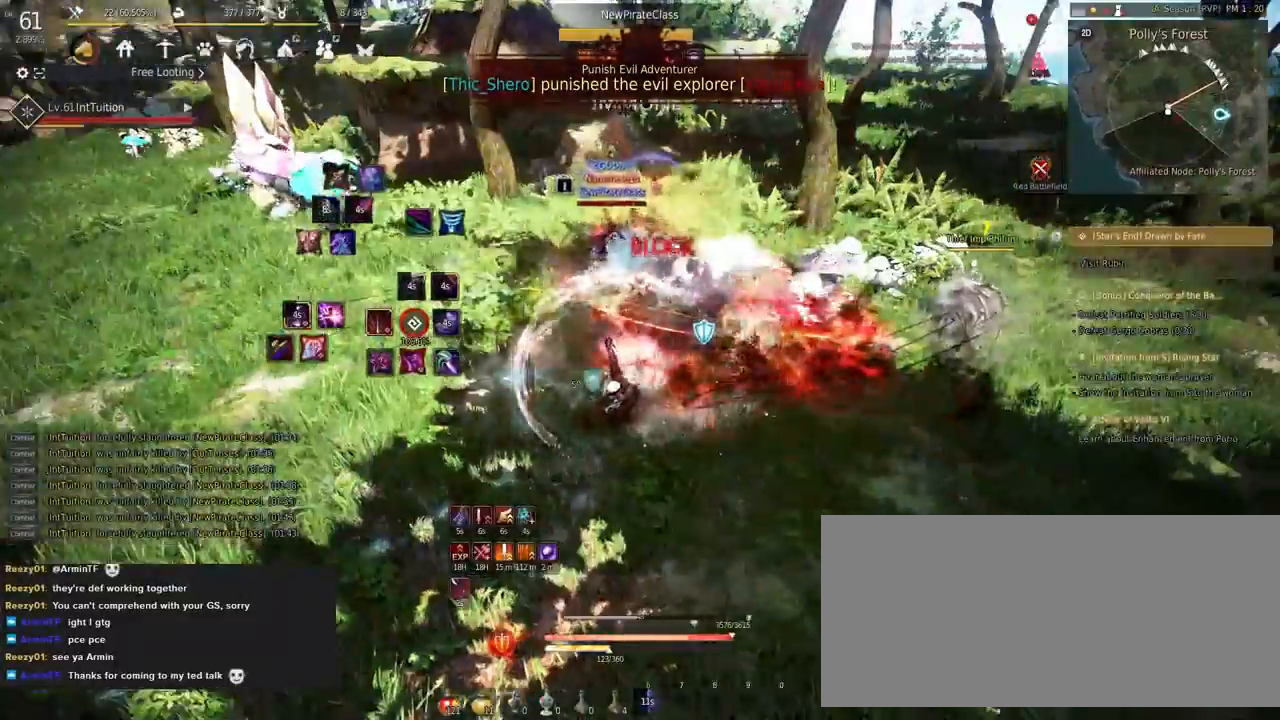
{"keys": [], "mouse": [], "events": [[33, "shift", "down"], [200, "shift", "up"], [333, "mouse_right", "down"], [450, "mouse_right", "up"]]}
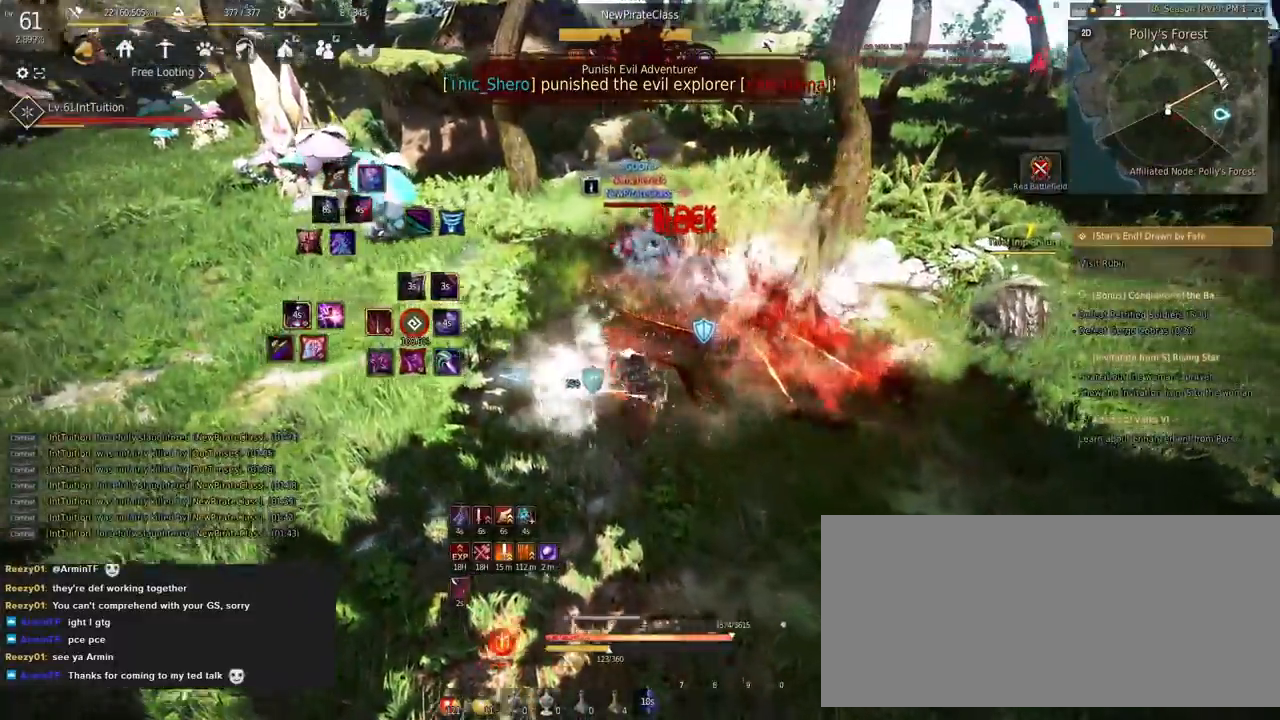
{"keys": ["shift"], "mouse": [], "events": [[217, "shift", "down"], [233, "w", "down"], [500, "w", "up"]]}
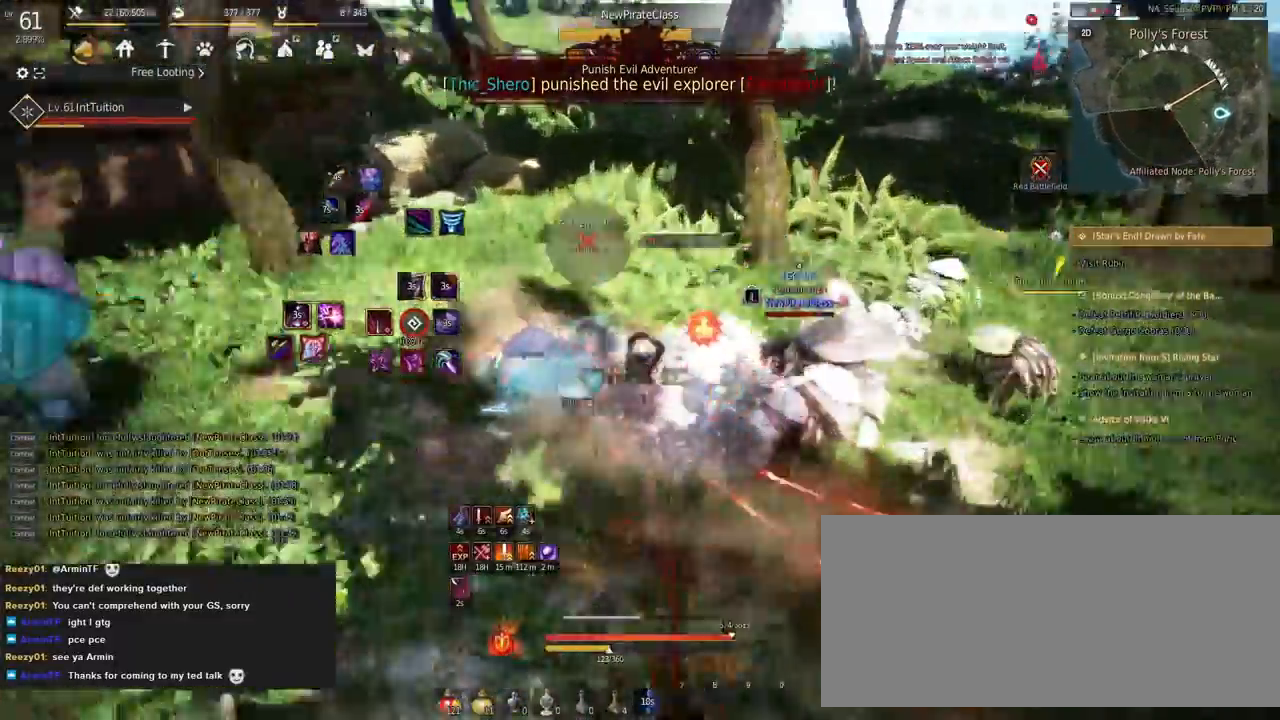
{"keys": ["w"], "mouse": [], "events": [[133, "mouse_left", "down"], [233, "shift", "up"], [250, "mouse_left", "up"], [267, "w", "down"]]}
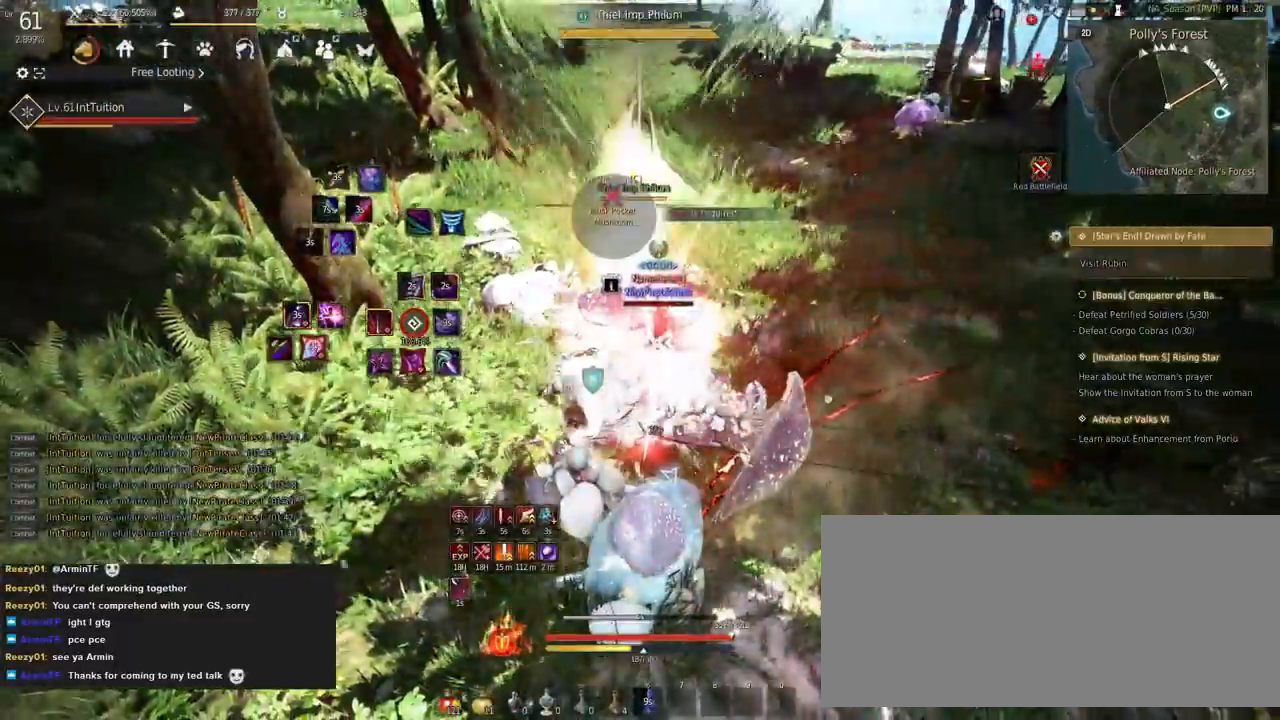
{"keys": ["f", "shift"], "mouse": [], "events": [[117, "f", "down"], [200, "f", "up"], [200, "w", "up"], [217, "shift", "down"], [267, "f", "down"]]}
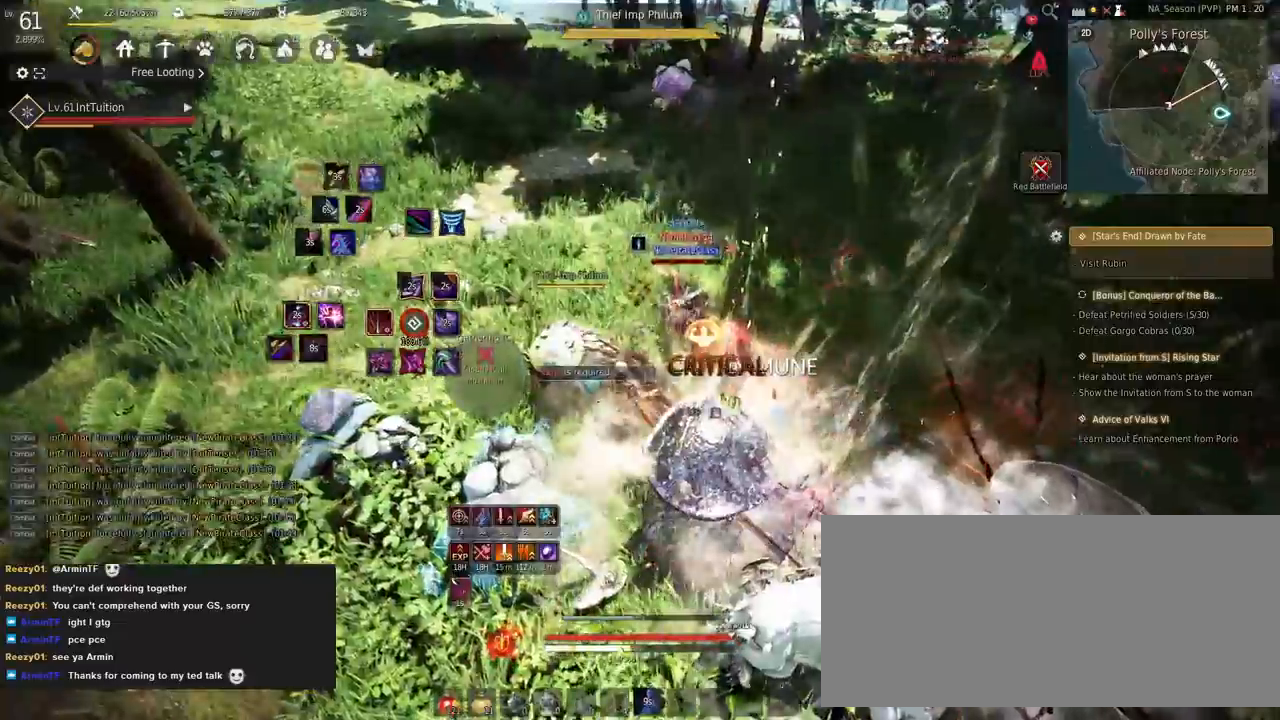
{"keys": [], "mouse": [], "events": [[333, "f", "up"], [350, "shift", "up"]]}
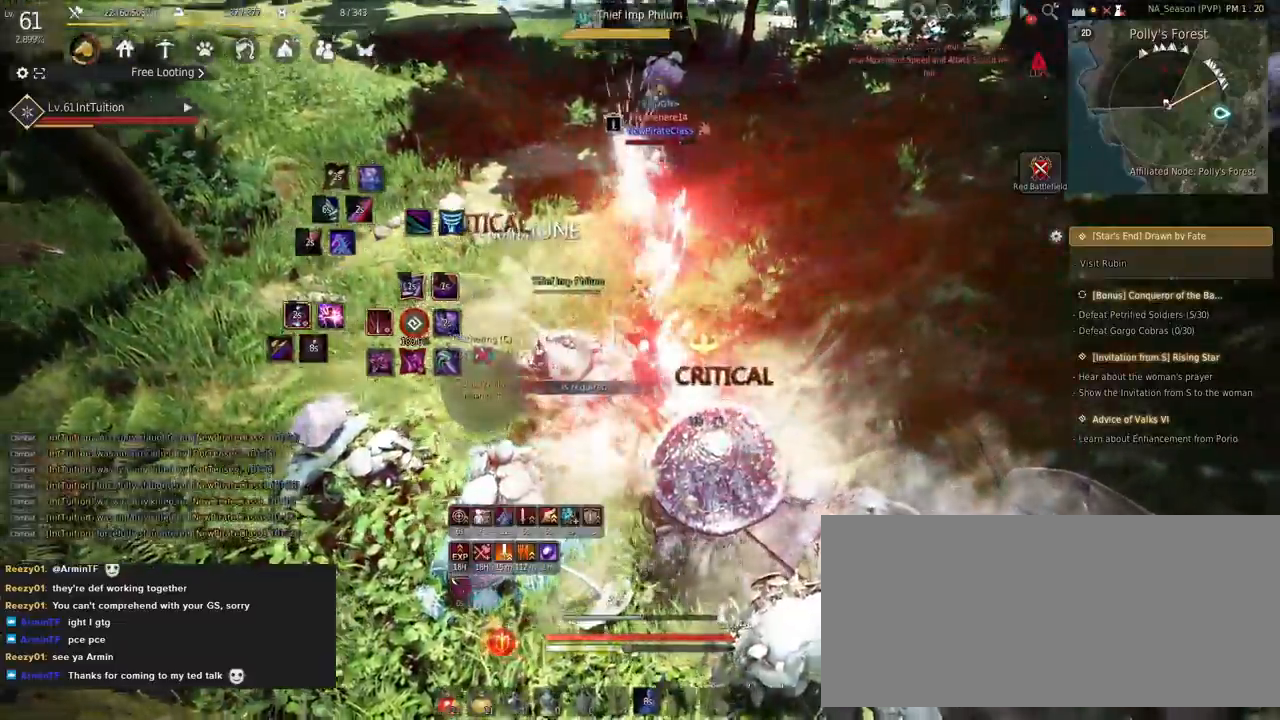
{"keys": [], "mouse": [], "events": []}
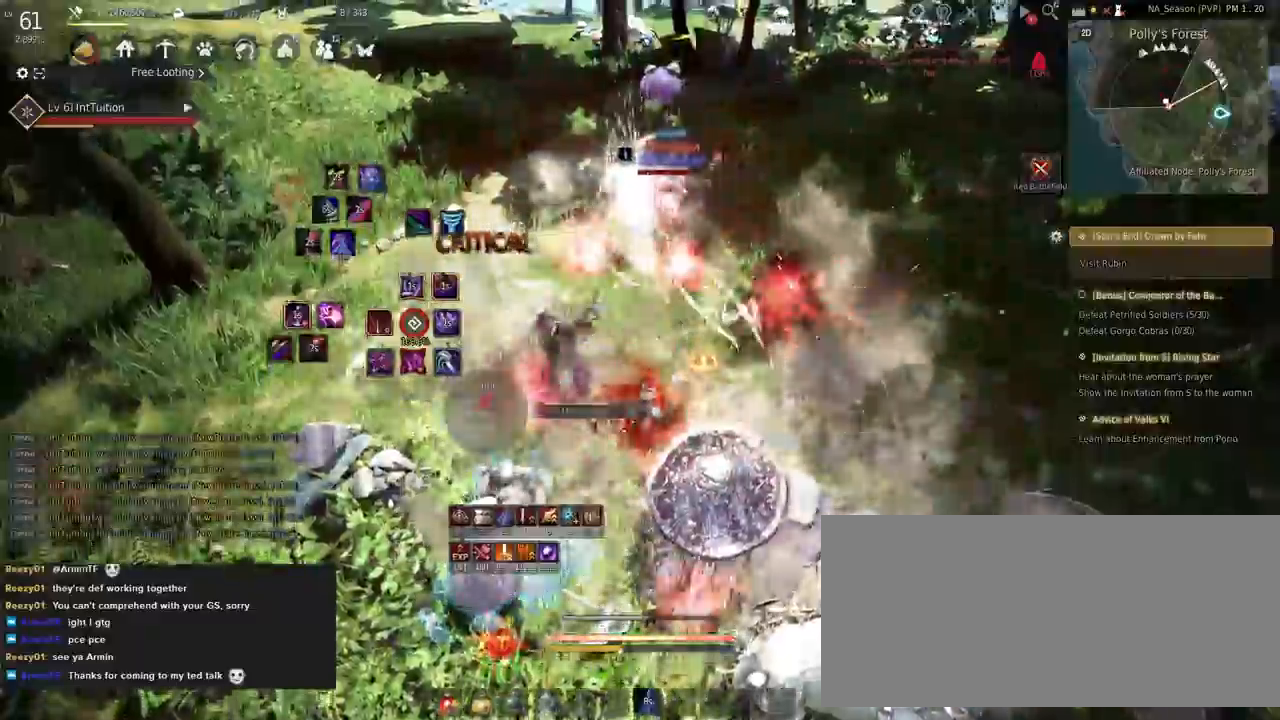
{"keys": ["shift"], "mouse": [], "events": [[183, "shift", "down"], [283, "q", "down"], [433, "q", "up"]]}
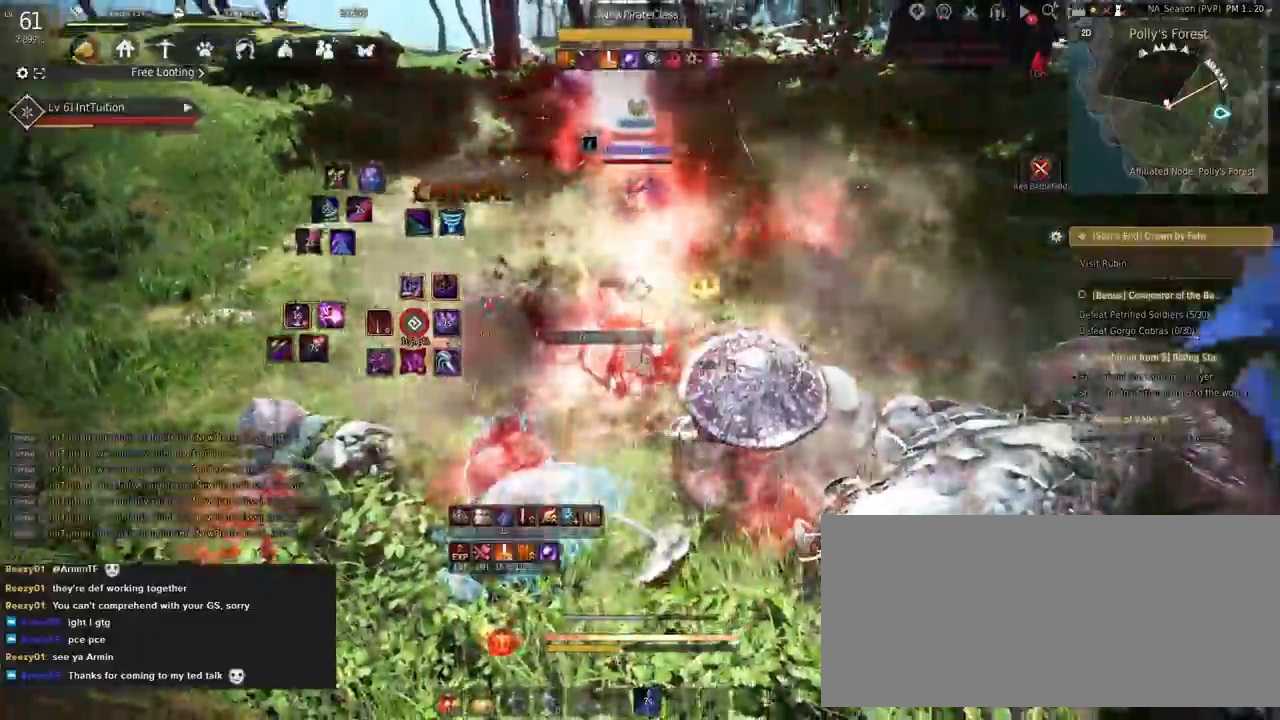
{"keys": [], "mouse": [], "events": [[17, "s", "down"], [150, "s", "up"], [167, "shift", "up"], [233, "mouse_right", "down"], [417, "mouse_right", "up"]]}
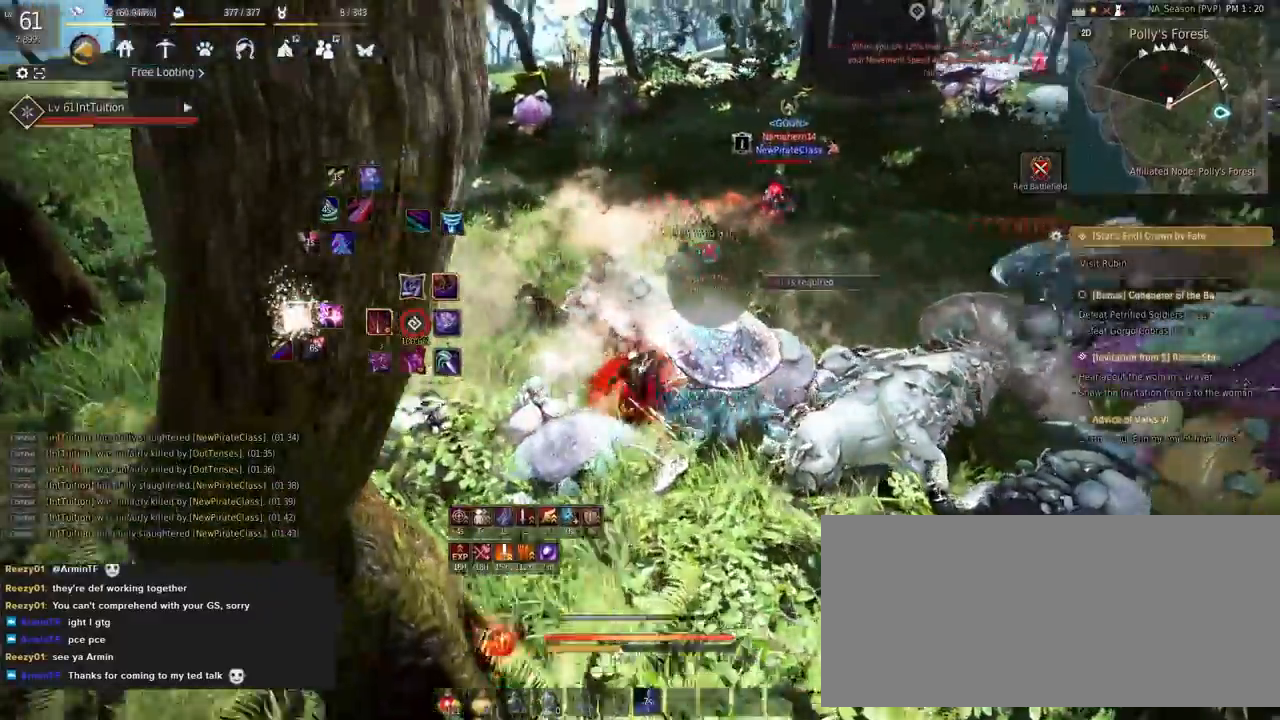
{"keys": ["shift"], "mouse": [], "events": [[117, "shift", "down"], [167, "w", "down"], [450, "w", "up"]]}